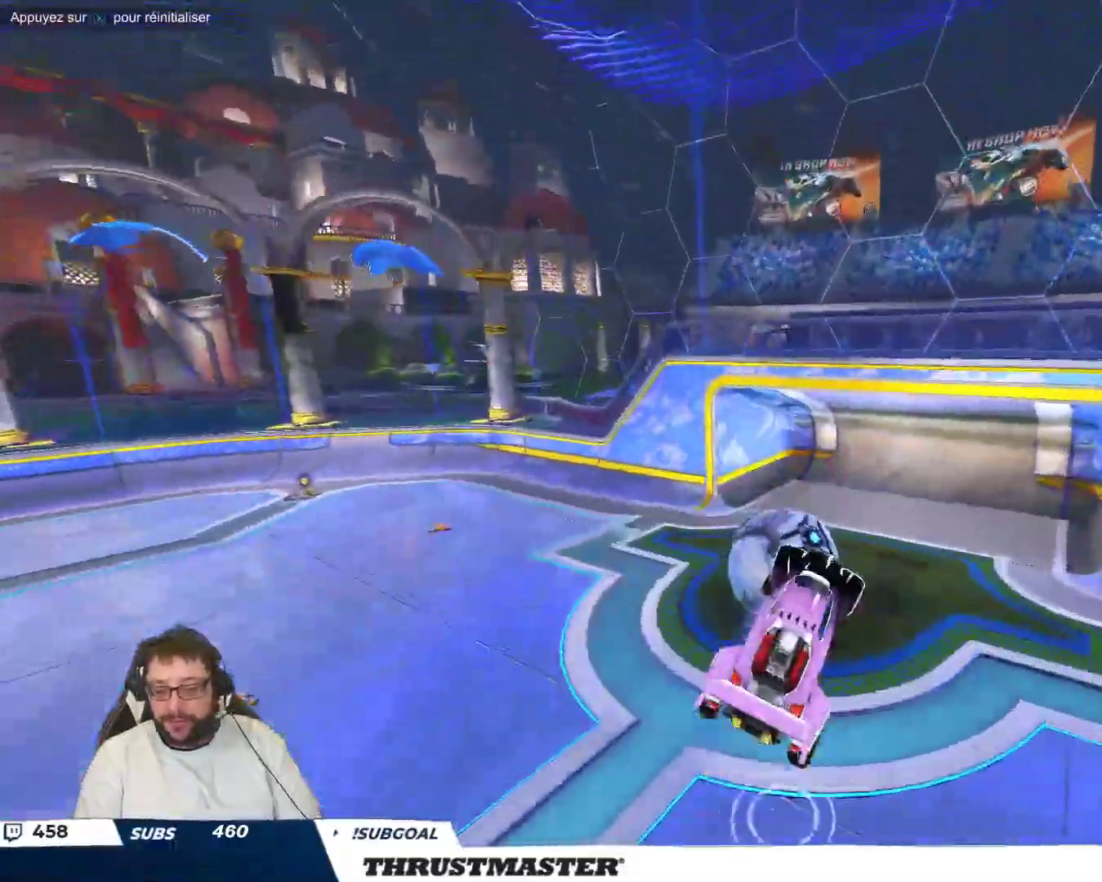
Gameplay with a controller (Xbox layout); each line is a JSON object with the inputs held at the frame after it. "events" lists button and stick changes between this image and that frame as [ms after this image, input, new state], when the widget could be followed in between. Not read: L2 L3 R2 R3 right_stick.
{"buttons": [], "left_stick": "right", "events": []}
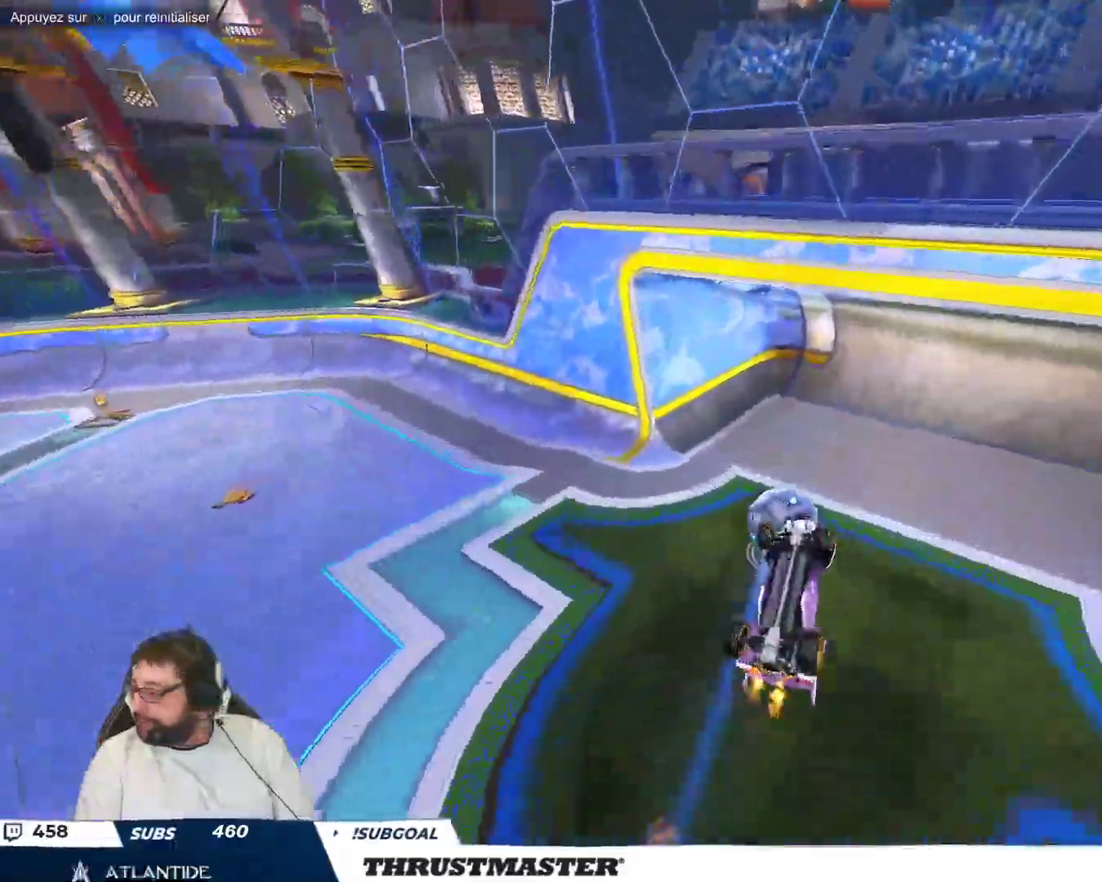
{"buttons": [], "left_stick": "center", "events": [[100, "left_stick", "down-right"], [350, "left_stick", "center"]]}
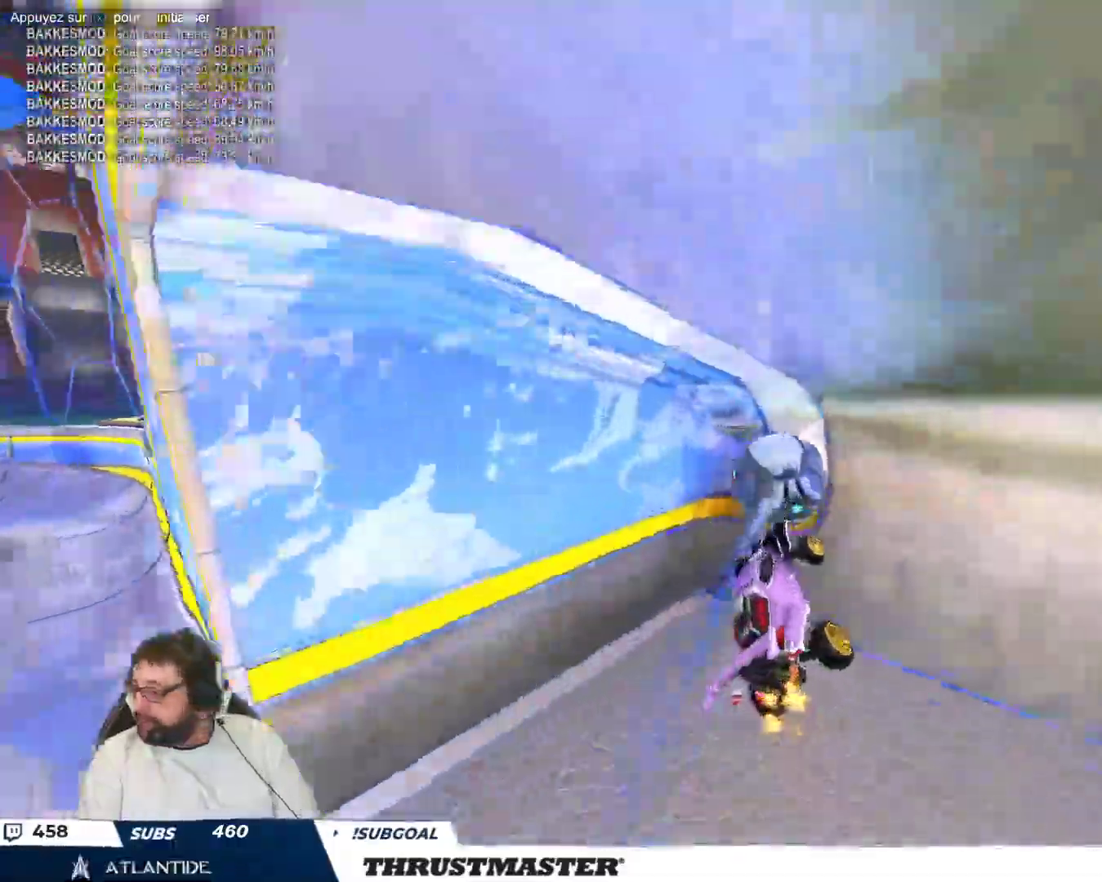
{"buttons": [], "left_stick": "up-left", "events": [[150, "left_stick", "up-left"]]}
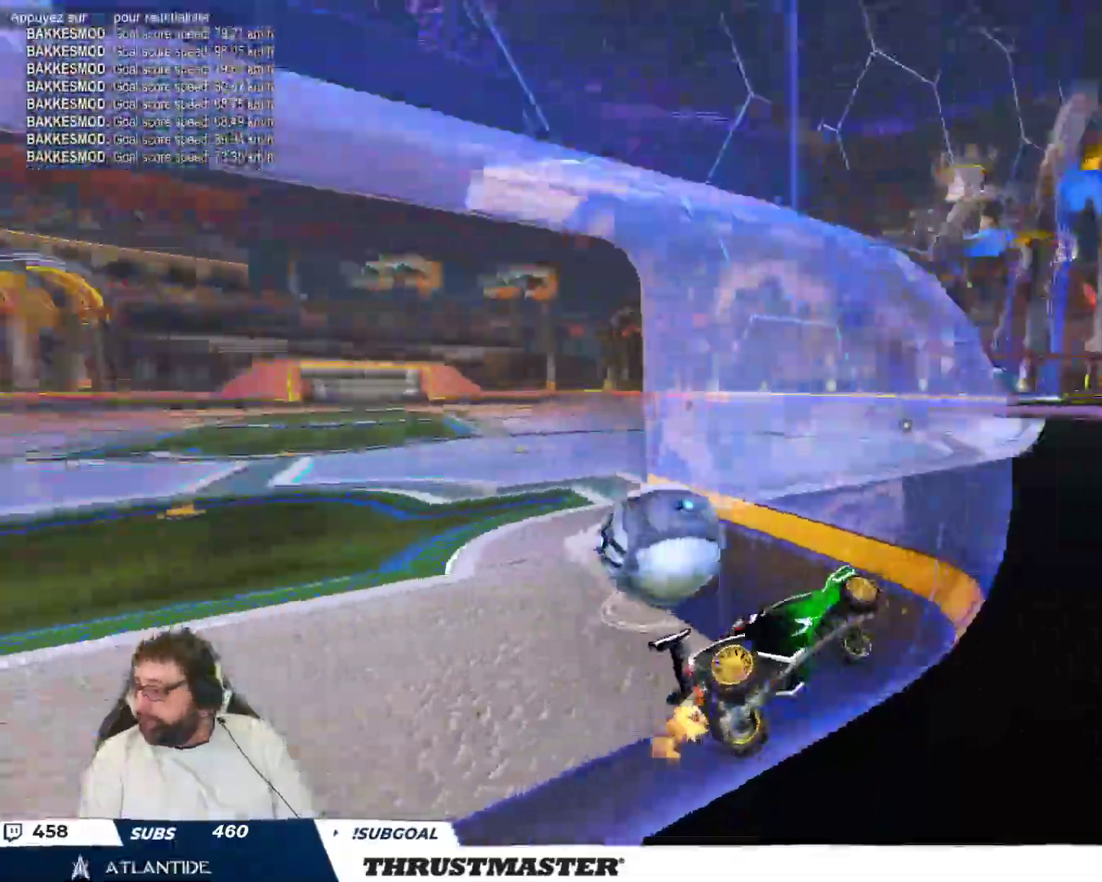
{"buttons": ["B", "Y"], "left_stick": "up-left", "events": [[483, "B", "down"], [500, "Y", "down"]]}
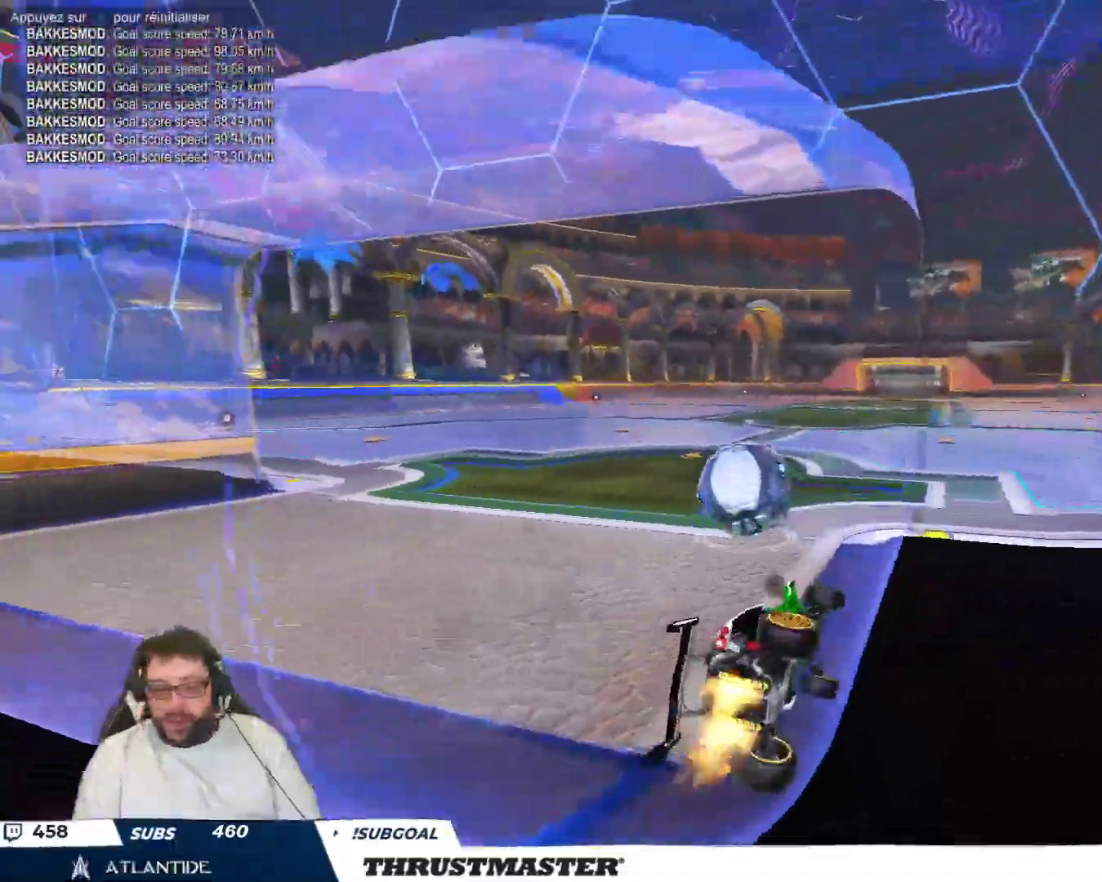
{"buttons": ["B"], "left_stick": "up-left", "events": [[133, "Y", "up"], [283, "left_stick", "center"], [383, "left_stick", "up-left"]]}
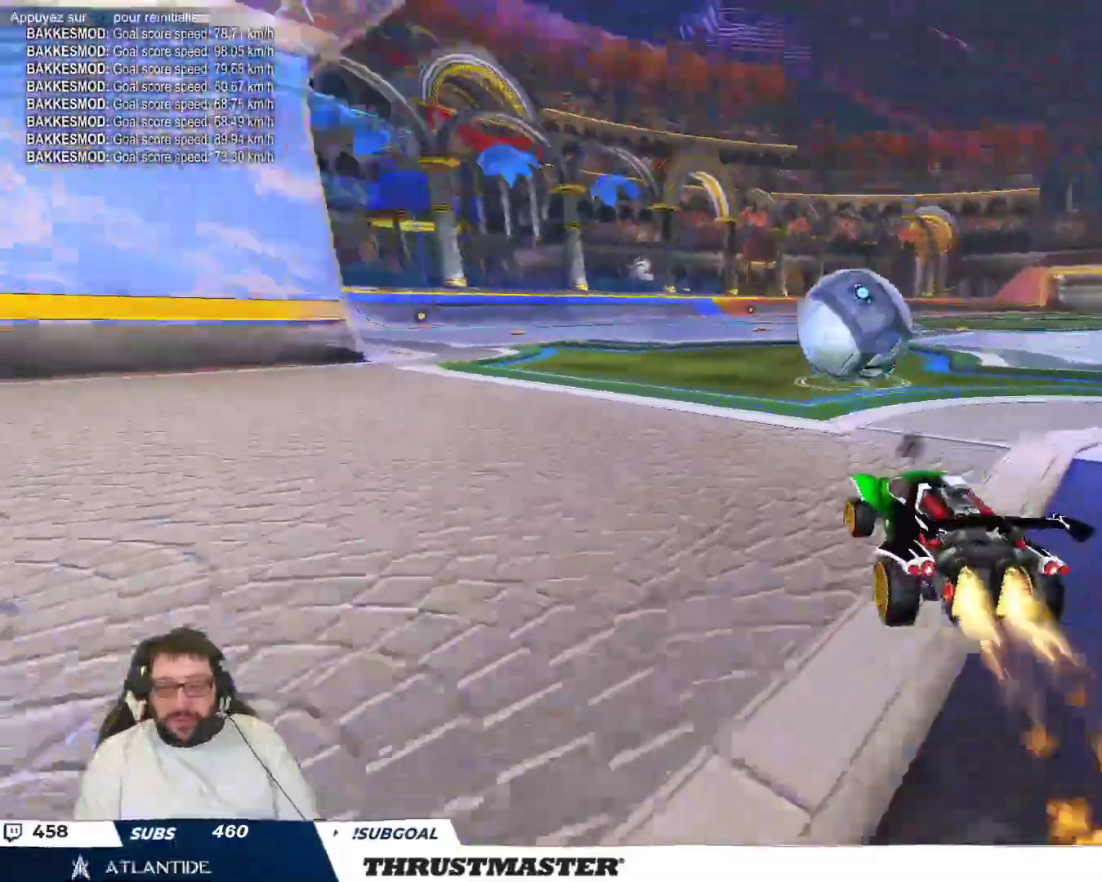
{"buttons": ["B"], "left_stick": "center", "events": [[33, "left_stick", "center"], [150, "left_stick", "right"], [167, "B", "up"], [350, "left_stick", "center"], [483, "B", "down"]]}
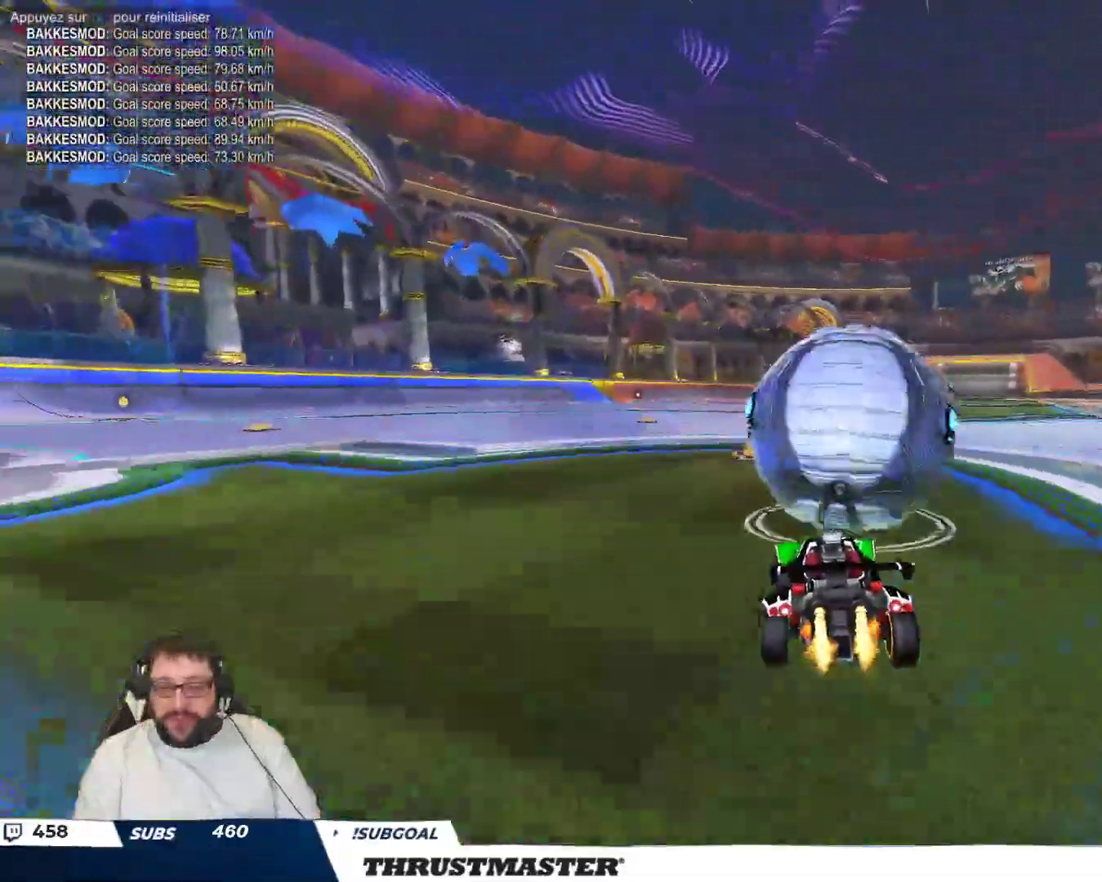
{"buttons": ["B"], "left_stick": "up-left", "events": [[100, "left_stick", "up-left"], [233, "left_stick", "center"], [417, "left_stick", "up-left"]]}
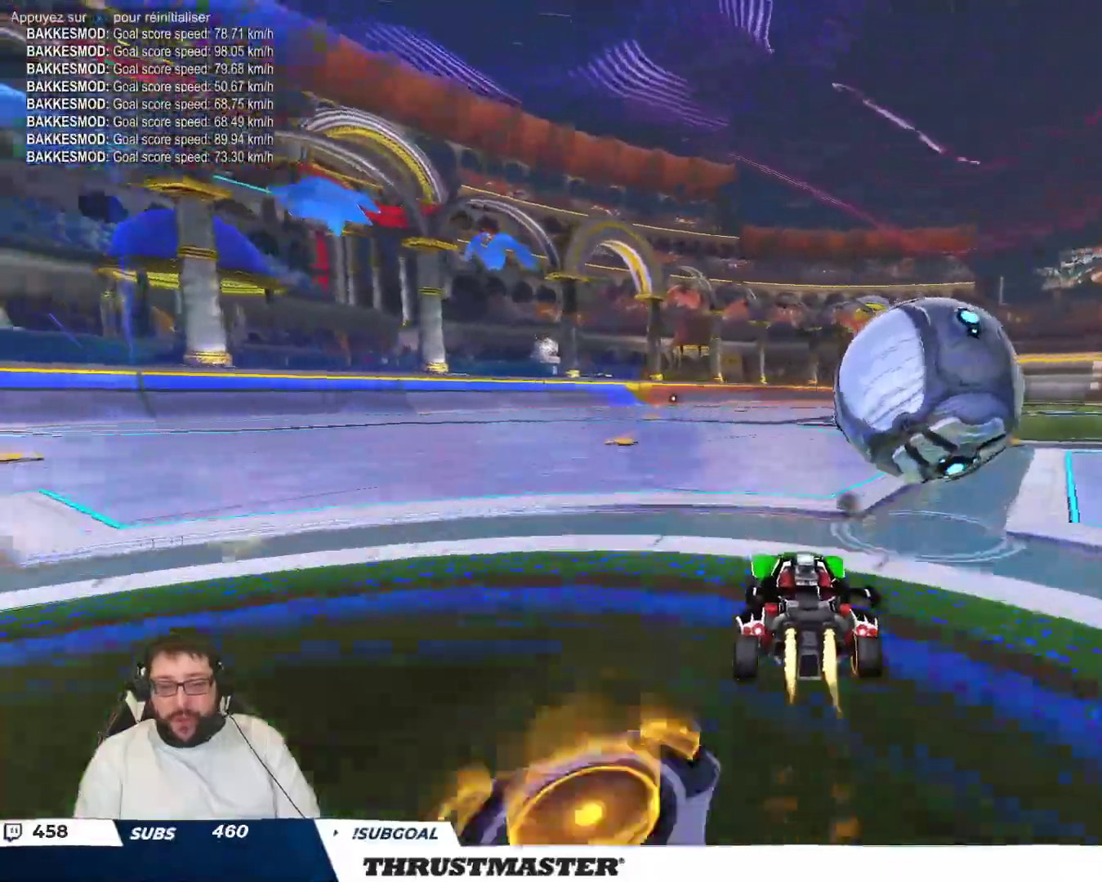
{"buttons": [], "left_stick": "right", "events": [[17, "left_stick", "center"], [317, "left_stick", "right"], [450, "B", "up"]]}
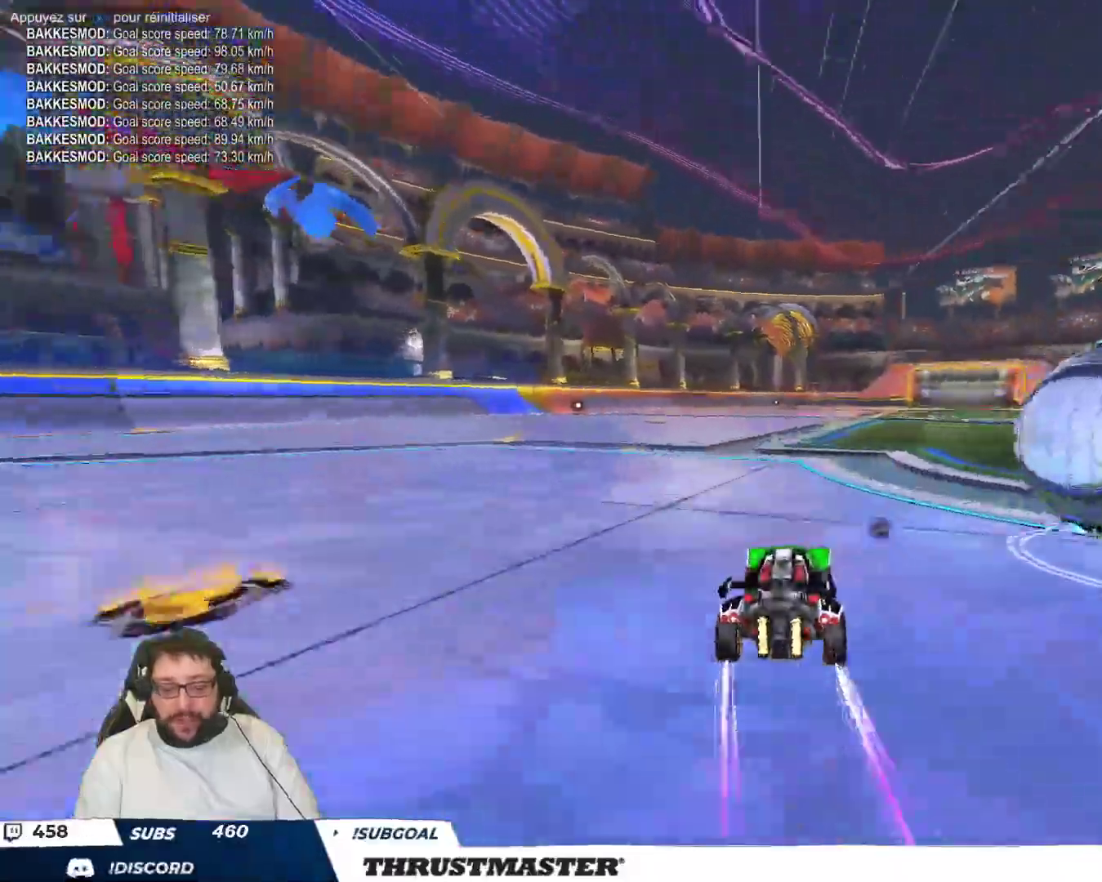
{"buttons": [], "left_stick": "right", "events": [[17, "left_stick", "center"], [183, "left_stick", "up-right"], [283, "left_stick", "right"]]}
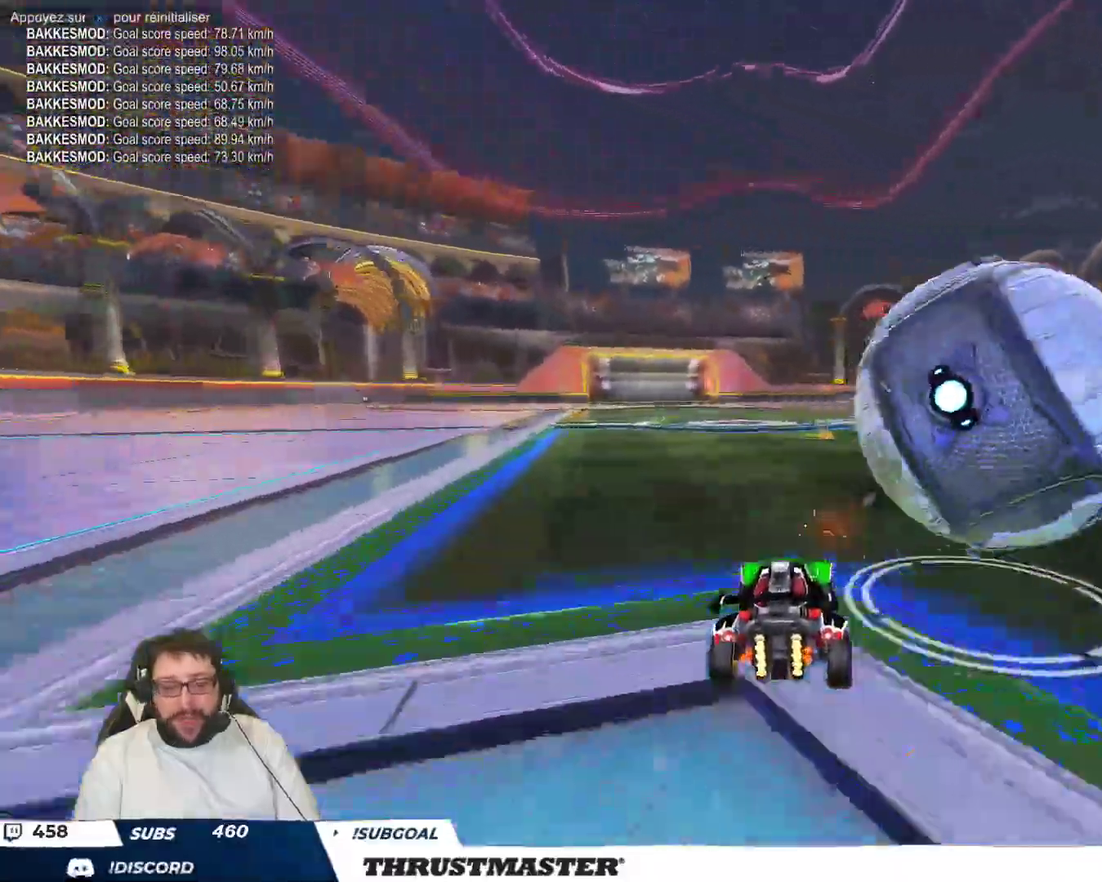
{"buttons": [], "left_stick": "center", "events": [[50, "left_stick", "center"], [167, "left_stick", "up-left"], [283, "left_stick", "center"], [333, "left_stick", "up-left"], [467, "left_stick", "center"]]}
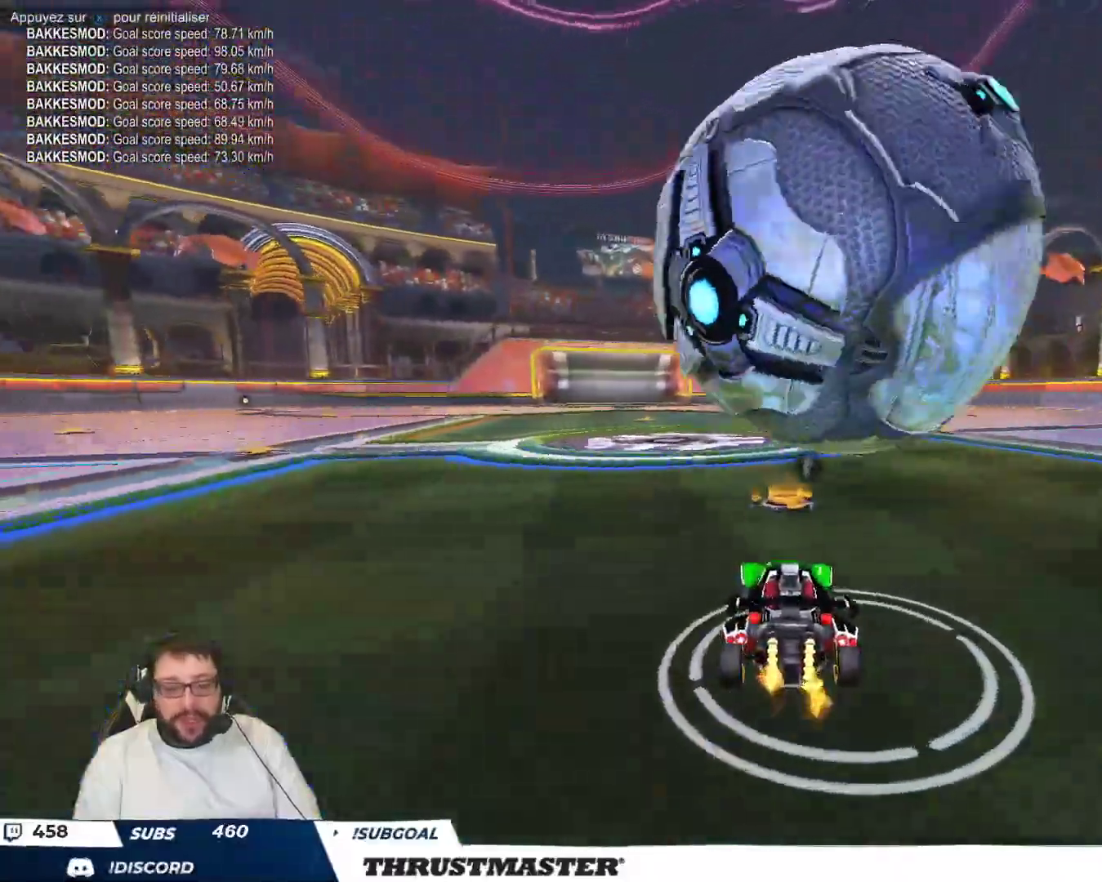
{"buttons": [], "left_stick": "up-left", "events": [[483, "left_stick", "up-left"]]}
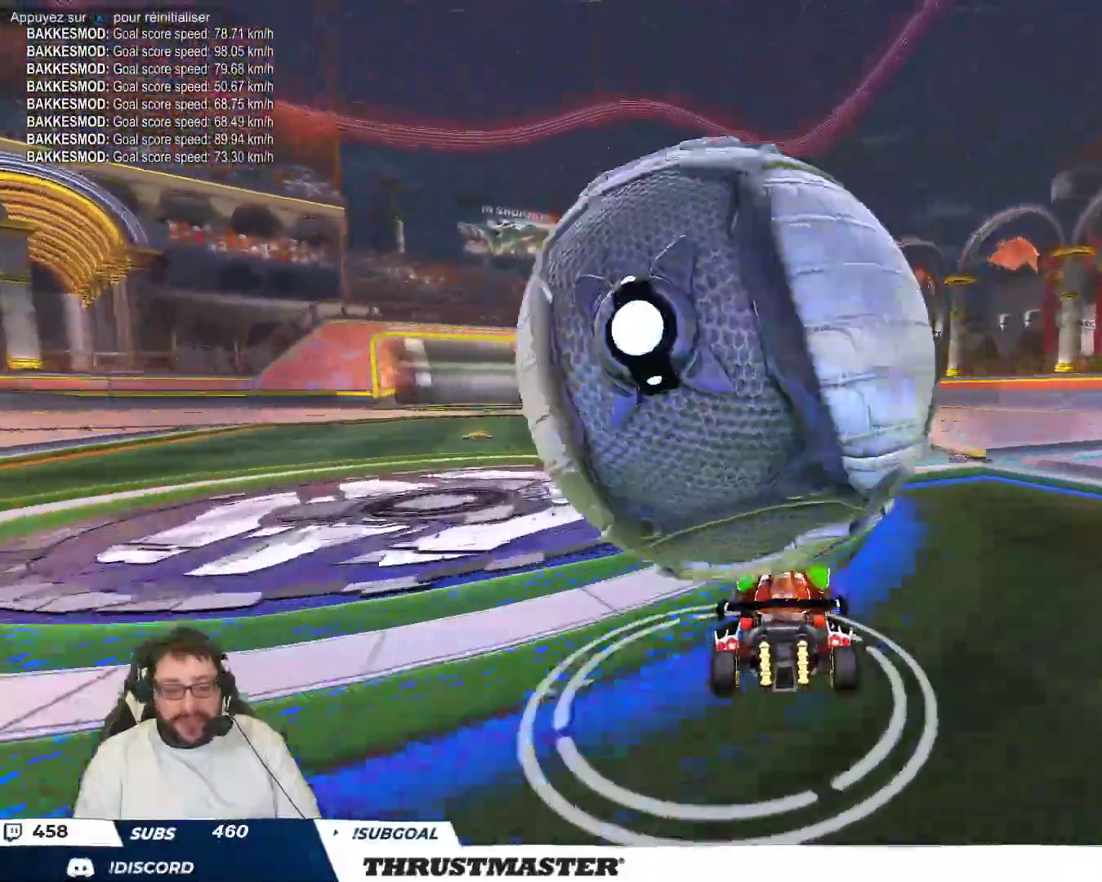
{"buttons": [], "left_stick": "up-left", "events": [[117, "left_stick", "center"], [383, "left_stick", "up-left"]]}
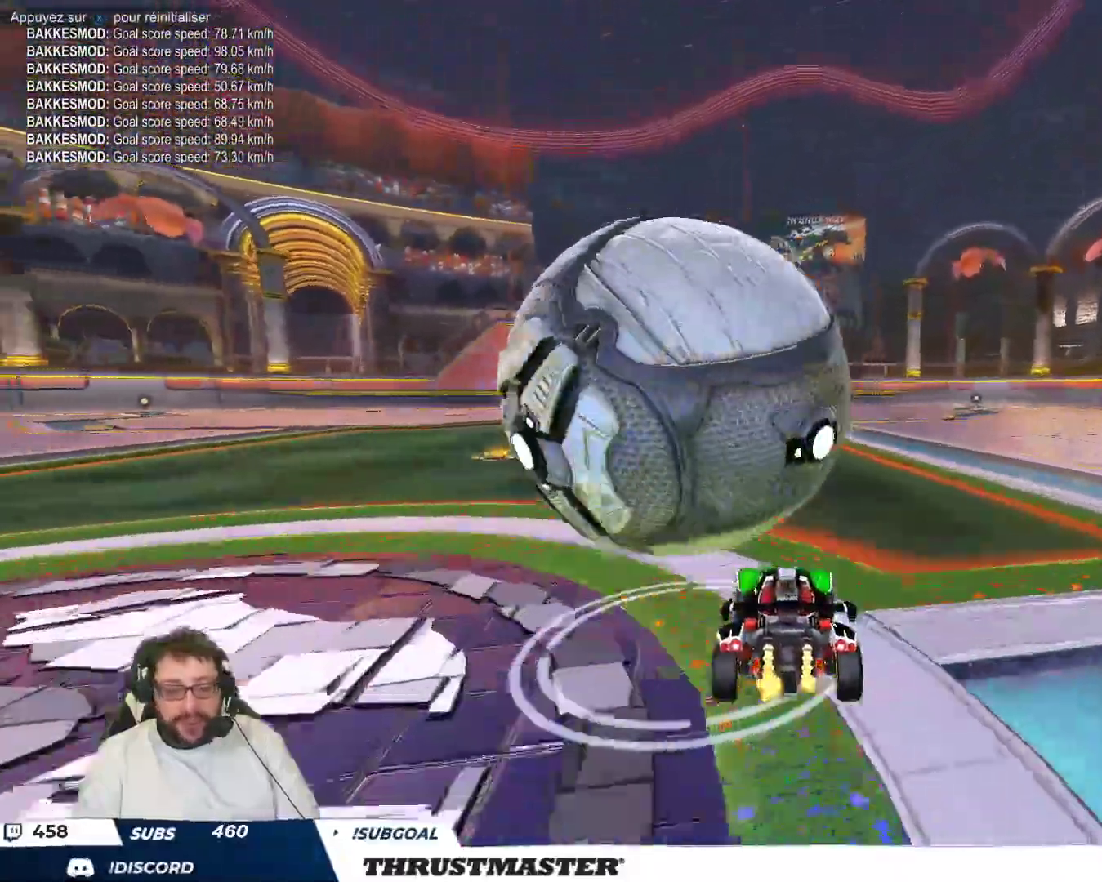
{"buttons": ["B"], "left_stick": "center", "events": [[100, "B", "down"], [167, "left_stick", "center"], [367, "B", "up"], [500, "B", "down"]]}
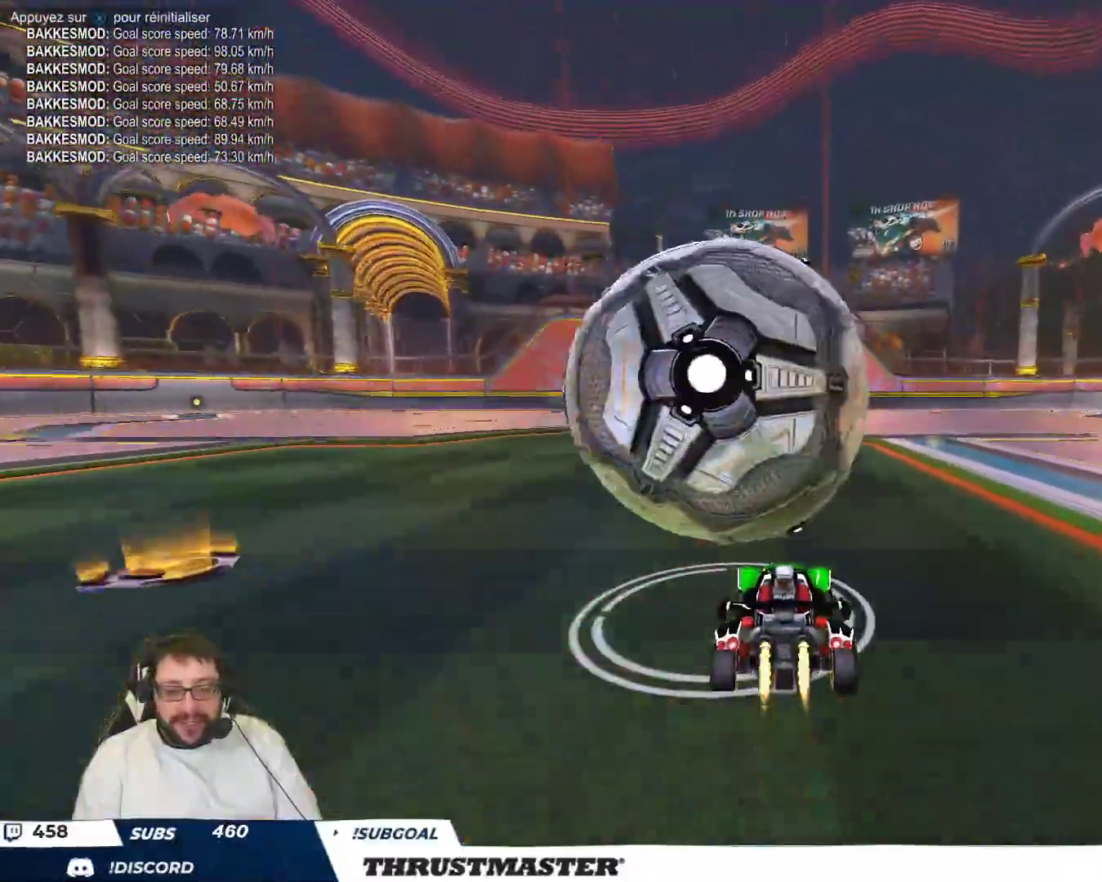
{"buttons": [], "left_stick": "center", "events": [[133, "B", "up"], [133, "left_stick", "up-left"], [233, "left_stick", "center"]]}
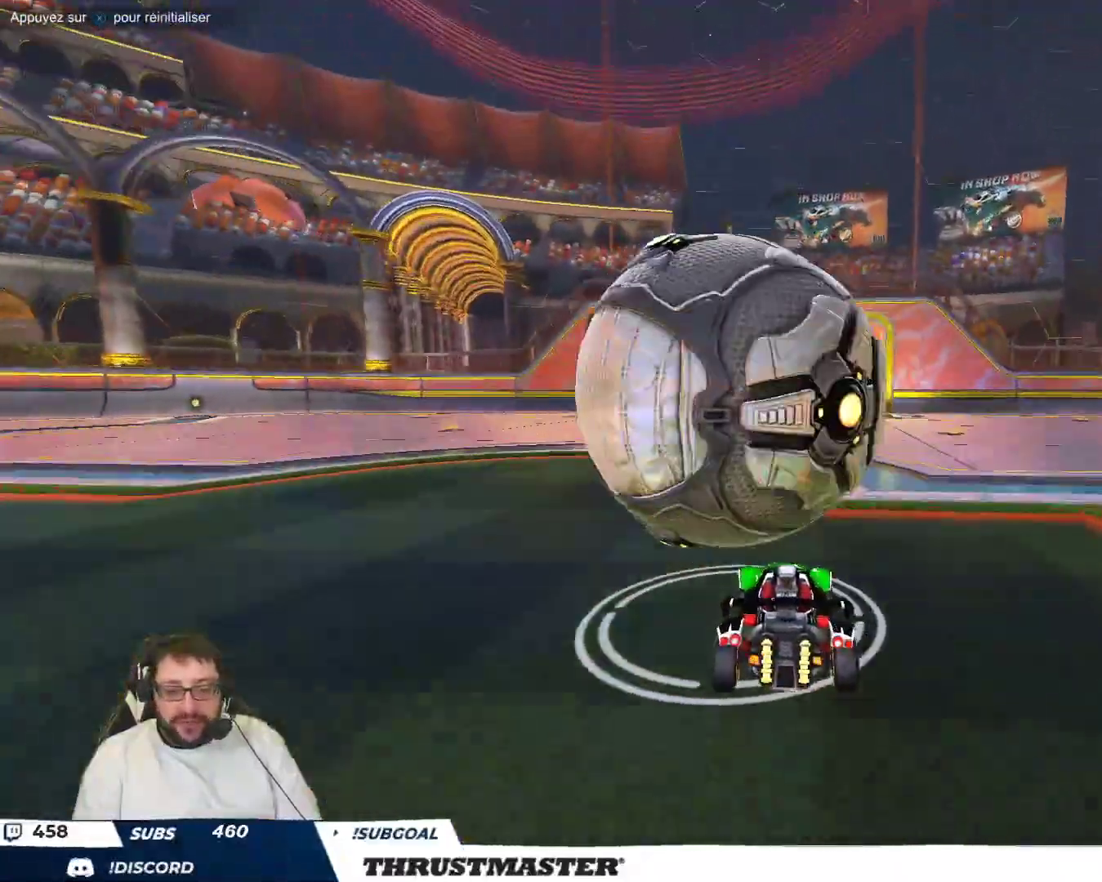
{"buttons": ["A", "B"], "left_stick": "down-right", "events": [[233, "left_stick", "up-left"], [300, "B", "down"], [317, "A", "down"], [367, "left_stick", "down-right"]]}
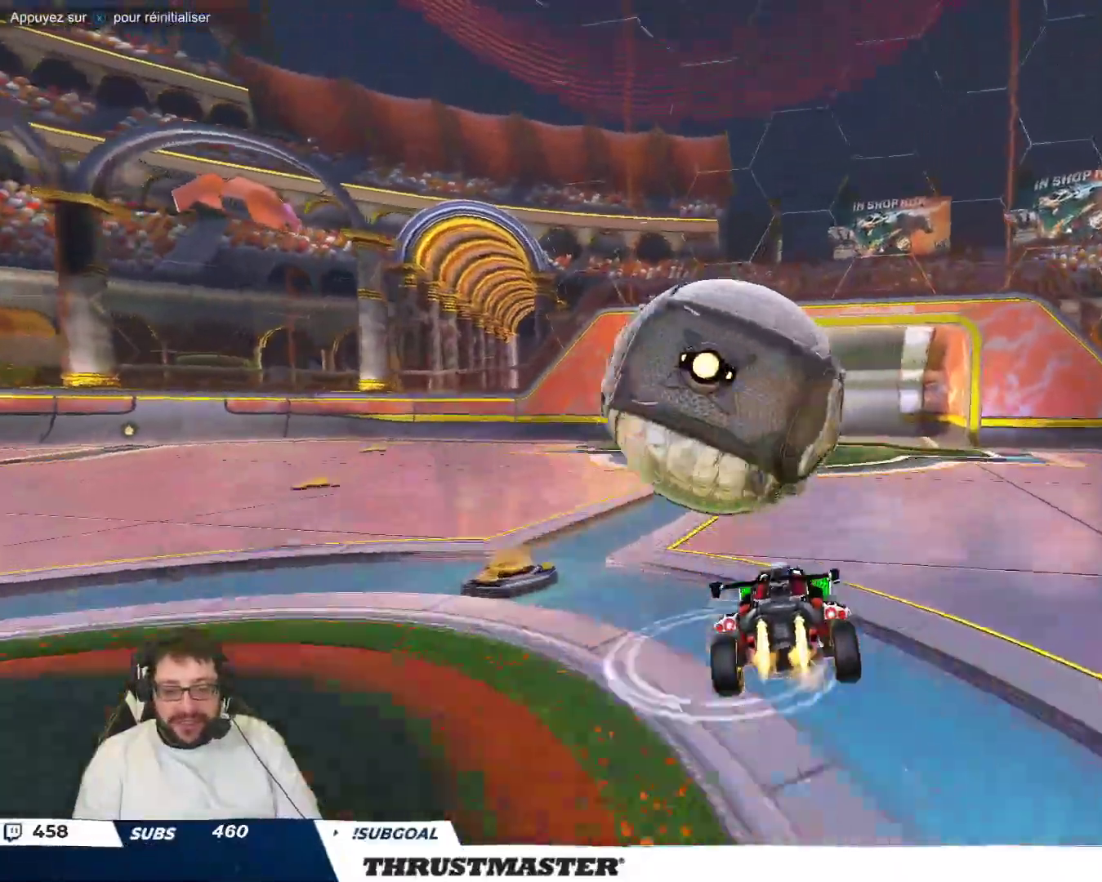
{"buttons": [], "left_stick": "down-left", "events": [[83, "A", "up"], [83, "left_stick", "up-left"], [183, "A", "down"], [367, "A", "up"], [383, "B", "up"], [417, "left_stick", "down-left"]]}
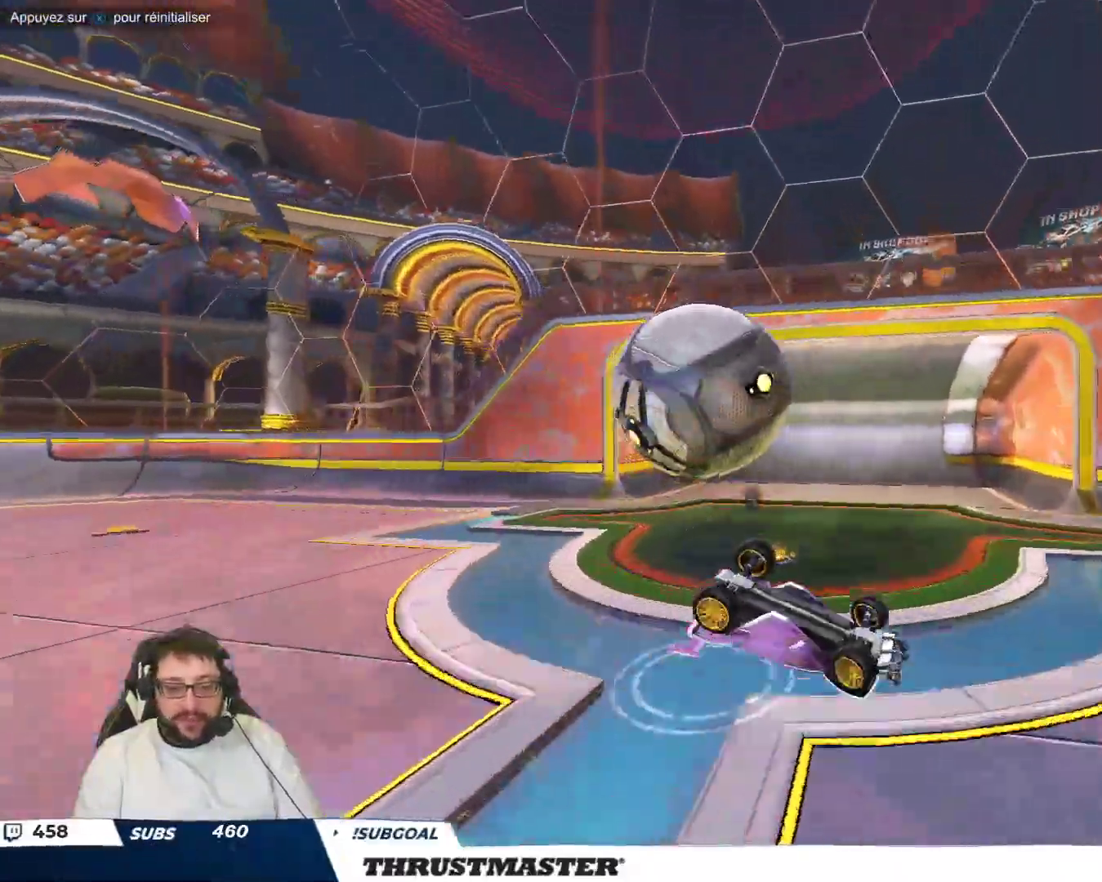
{"buttons": [], "left_stick": "center", "events": [[433, "left_stick", "center"]]}
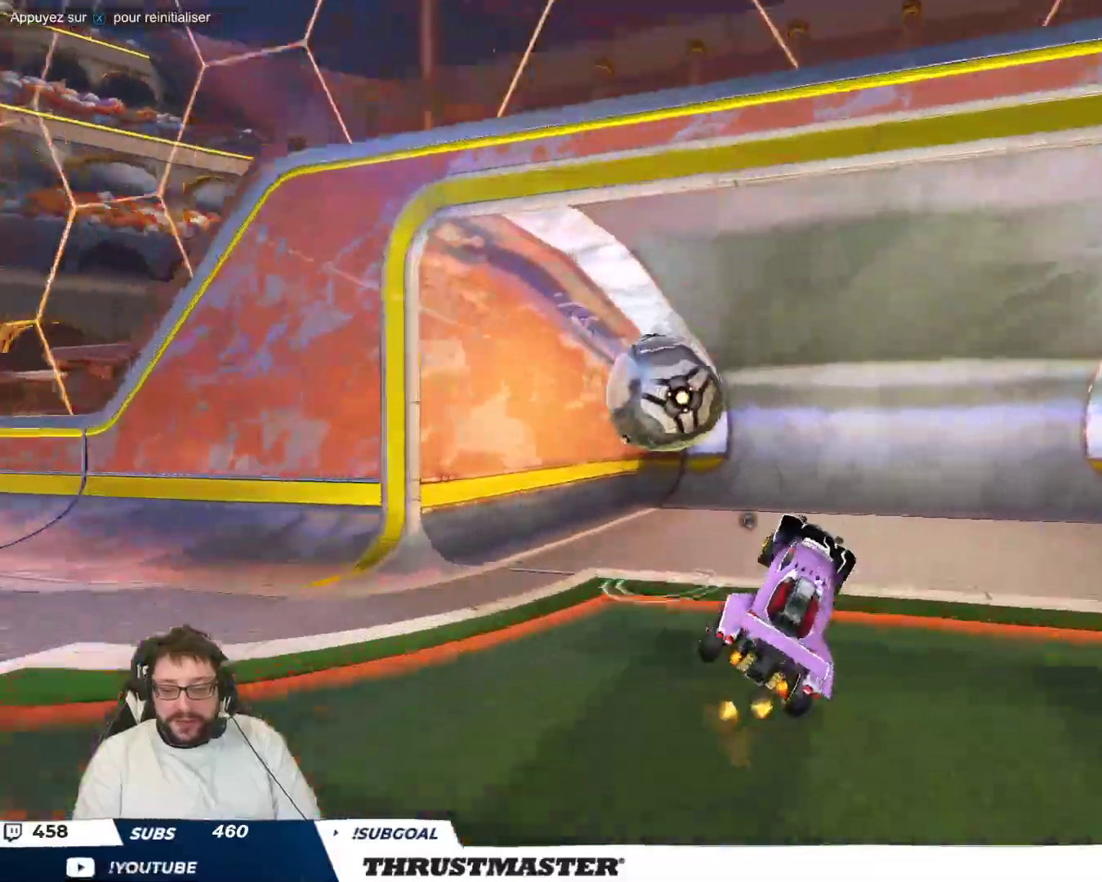
{"buttons": [], "left_stick": "up-left", "events": [[83, "left_stick", "left"], [467, "left_stick", "up-left"]]}
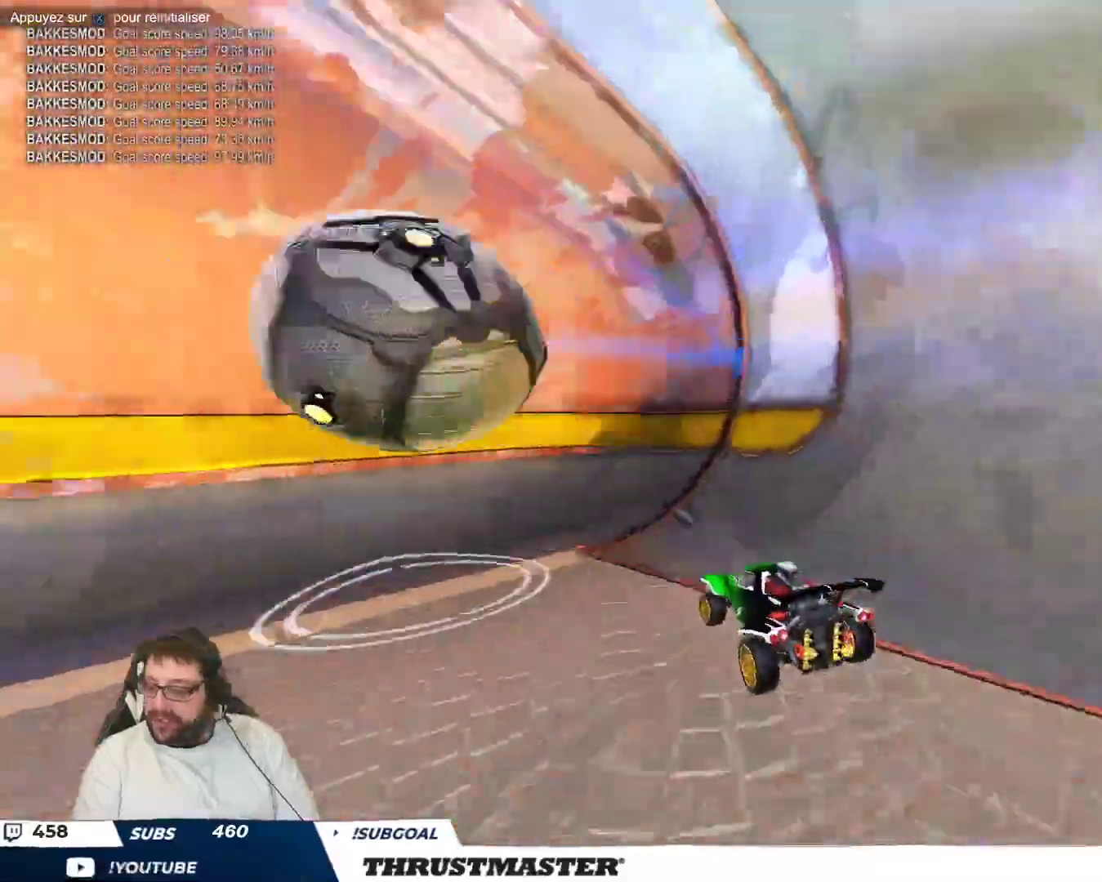
{"buttons": [], "left_stick": "up-left", "events": []}
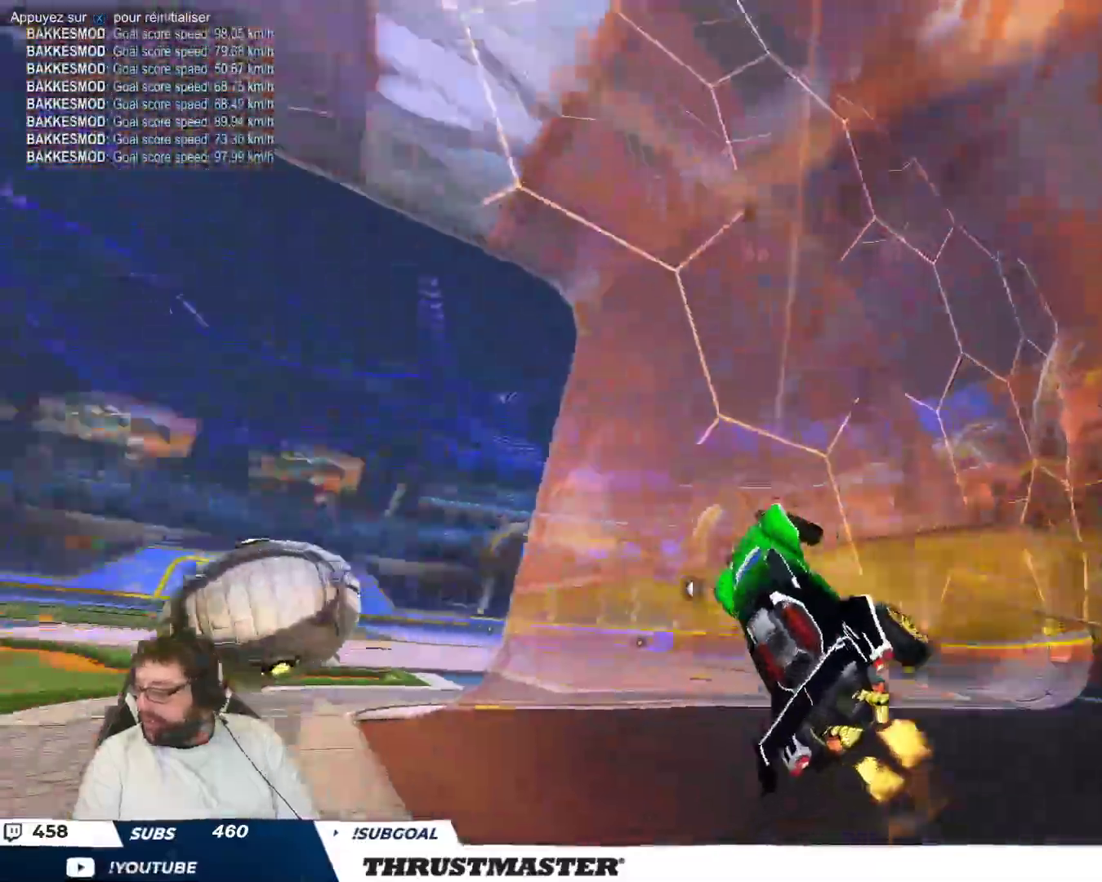
{"buttons": ["B"], "left_stick": "center", "events": [[417, "left_stick", "center"], [433, "B", "down"]]}
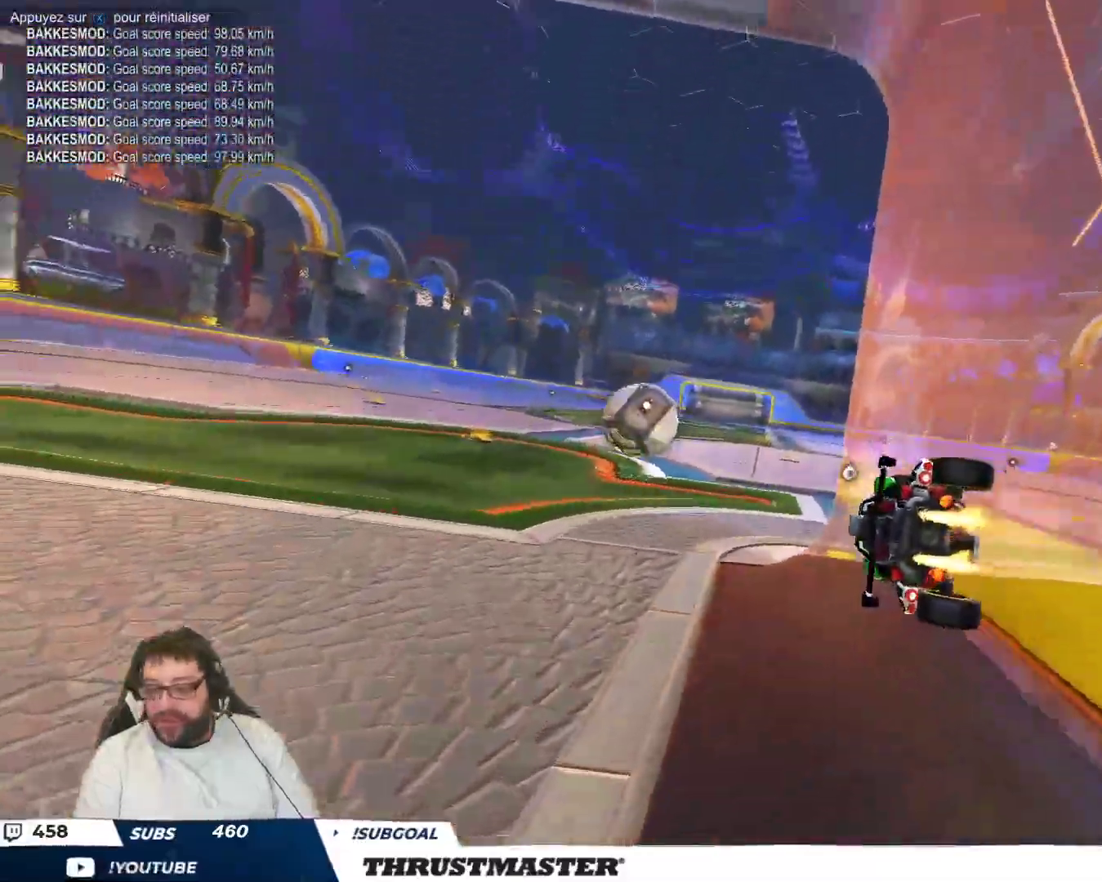
{"buttons": ["B", "Y"], "left_stick": "center", "events": [[250, "B", "up"], [483, "B", "down"], [500, "Y", "down"]]}
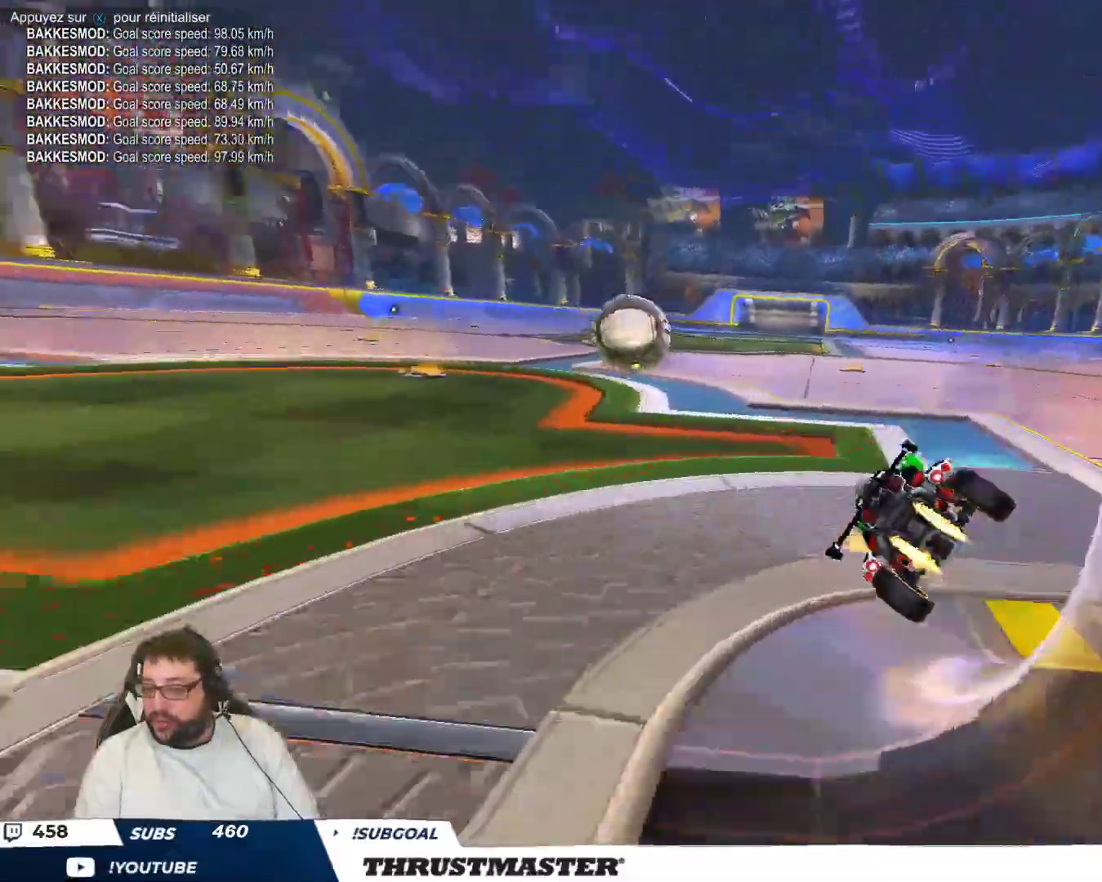
{"buttons": [], "left_stick": "center", "events": [[100, "B", "up"], [100, "Y", "up"], [233, "left_stick", "right"], [283, "left_stick", "center"]]}
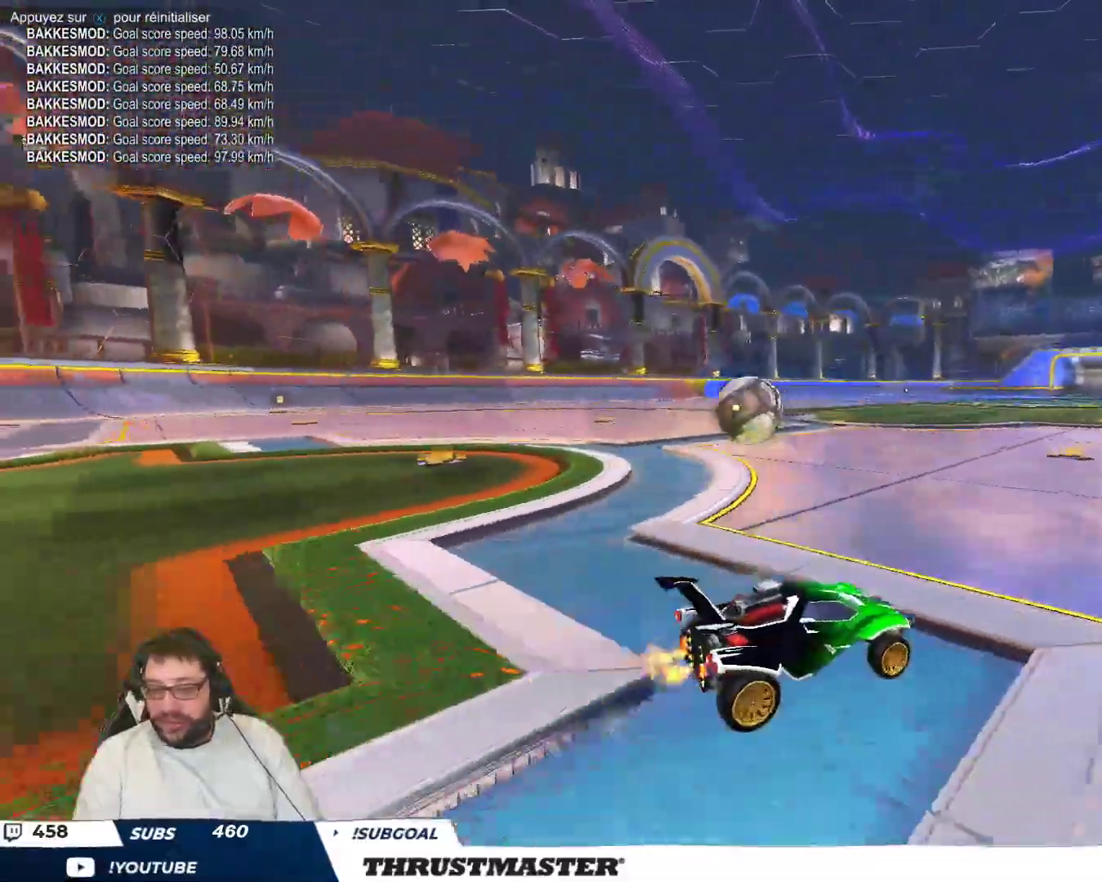
{"buttons": [], "left_stick": "center", "events": [[217, "B", "down"], [333, "B", "up"]]}
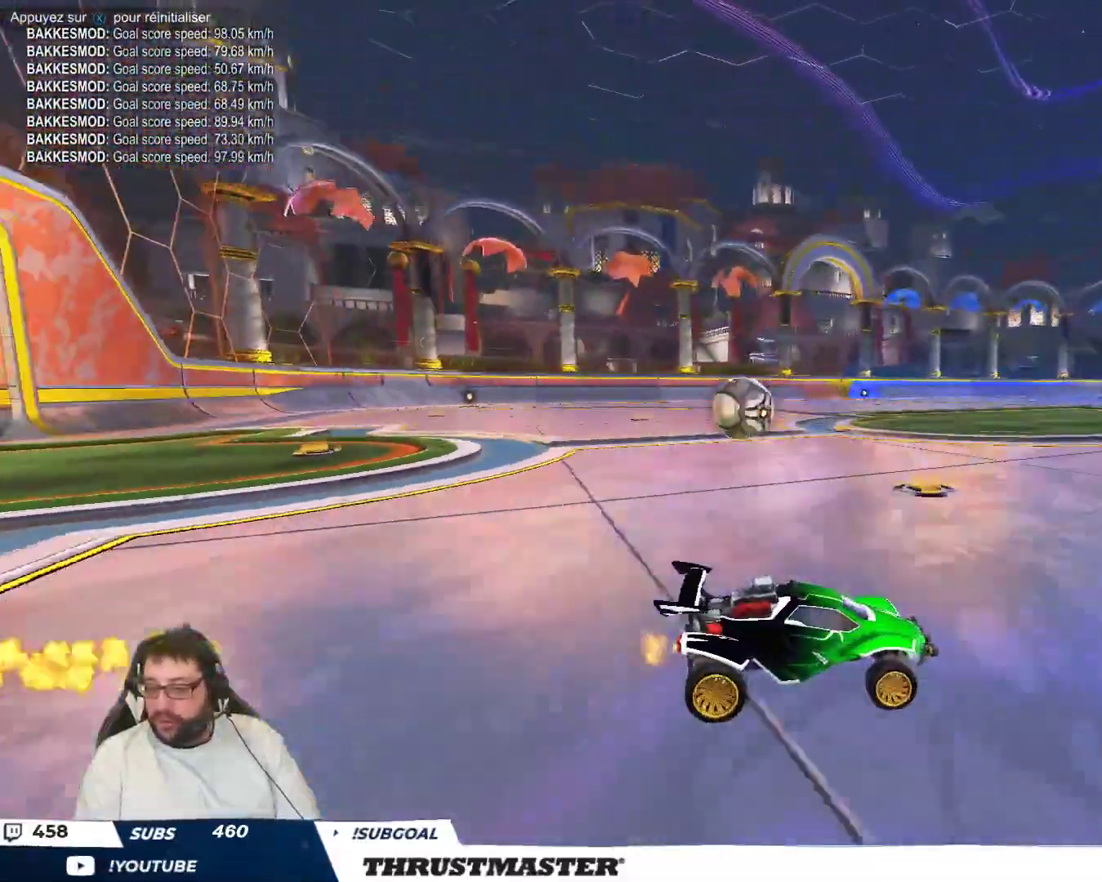
{"buttons": [], "left_stick": "up-left", "events": [[50, "left_stick", "up-left"]]}
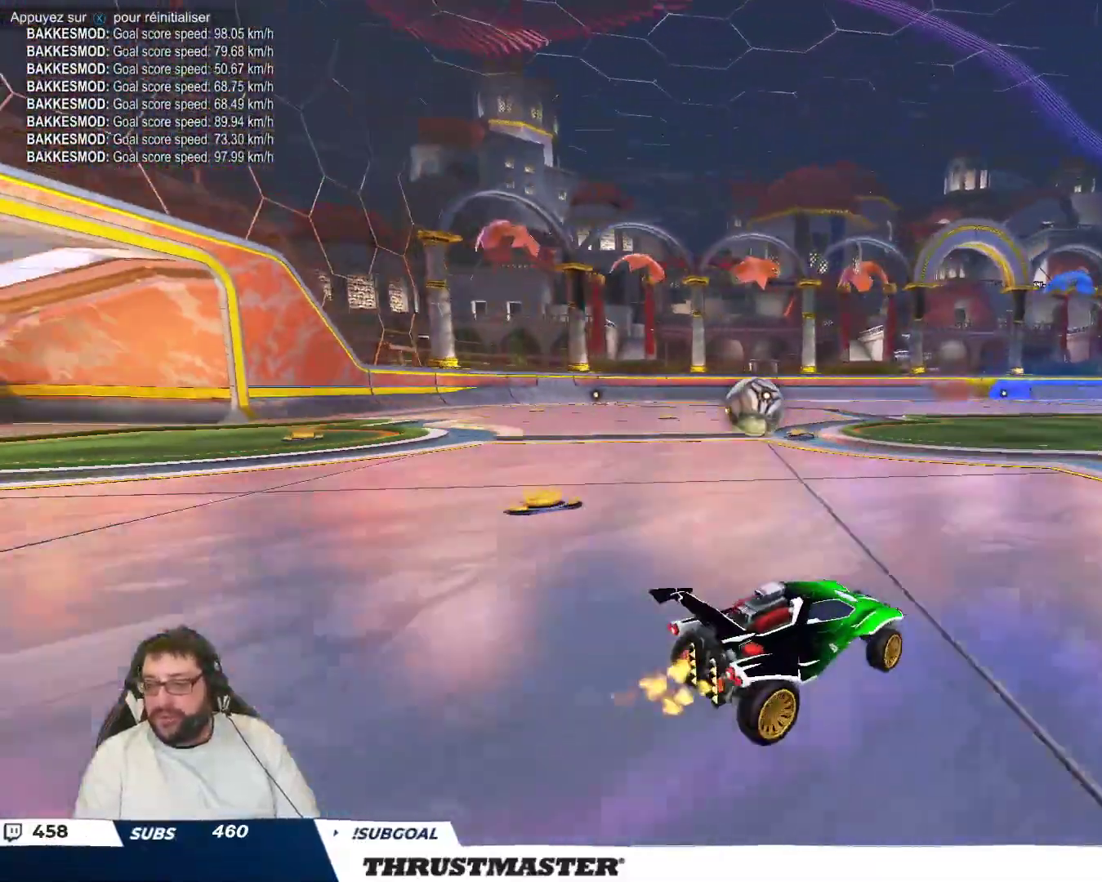
{"buttons": [], "left_stick": "center", "events": [[83, "left_stick", "center"]]}
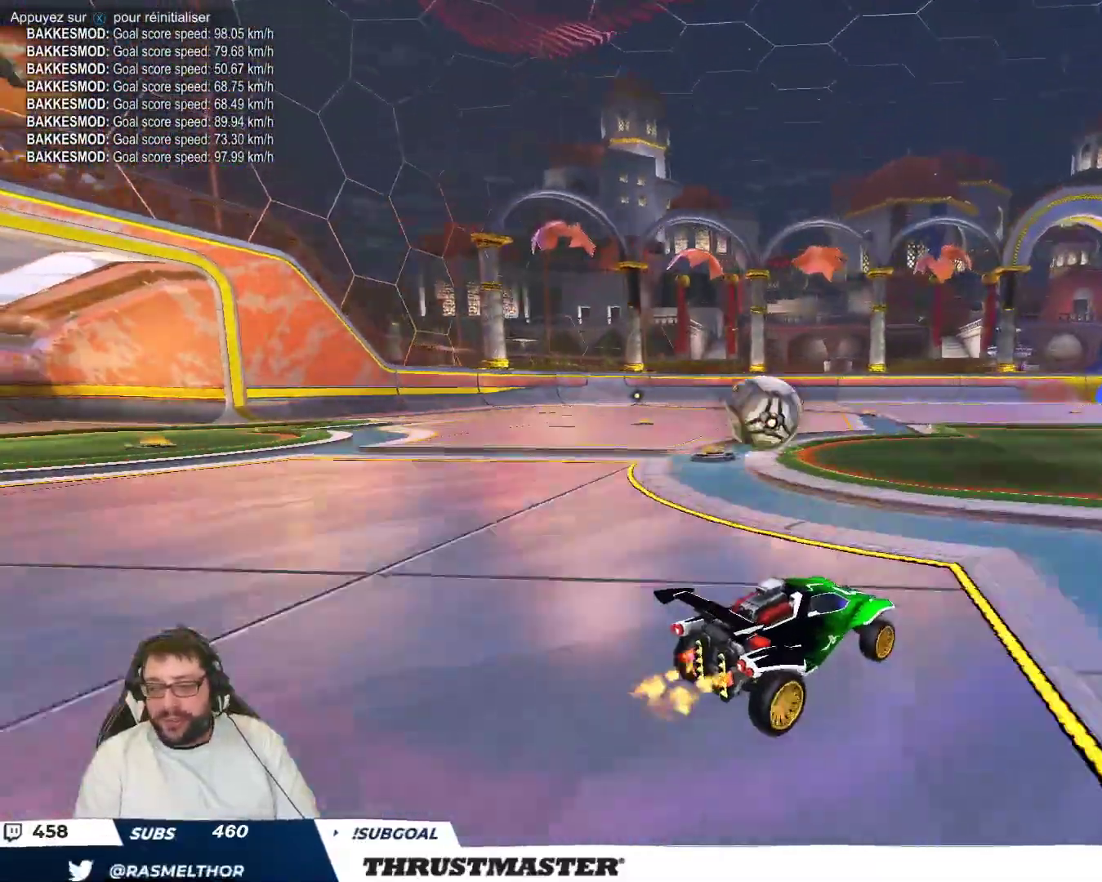
{"buttons": ["A"], "left_stick": "center", "events": [[17, "left_stick", "up-left"], [417, "left_stick", "center"], [483, "A", "down"]]}
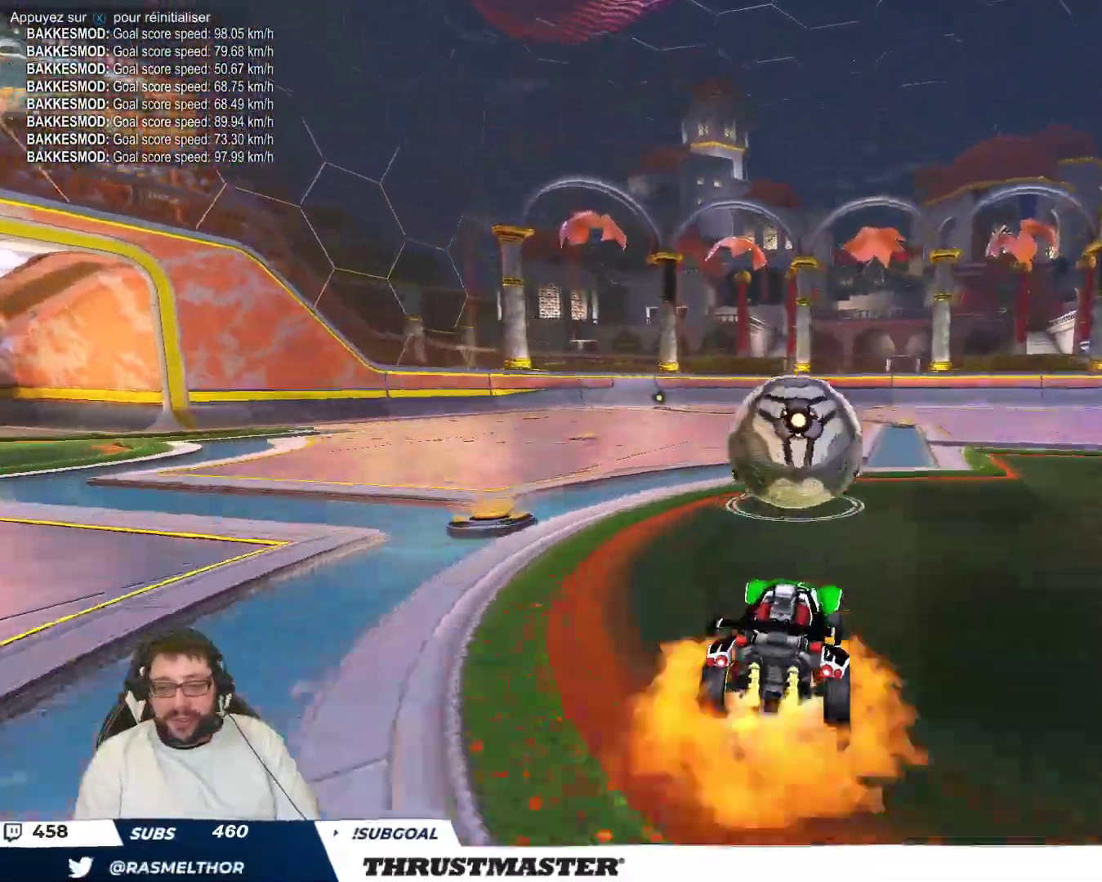
{"buttons": ["B"], "left_stick": "right", "events": [[50, "A", "up"], [83, "left_stick", "right"], [150, "A", "down"], [217, "A", "up"], [250, "left_stick", "down"], [300, "B", "down"], [333, "Y", "down"], [417, "left_stick", "right"], [450, "Y", "up"]]}
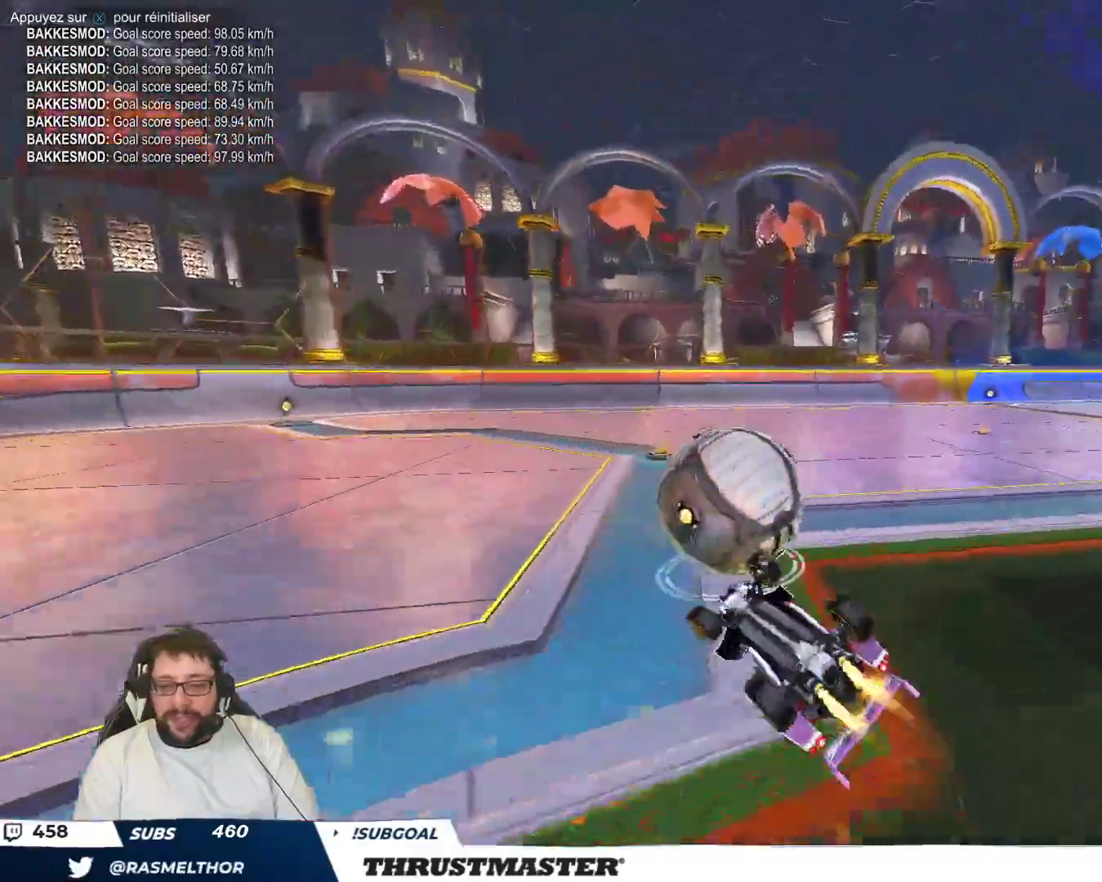
{"buttons": [], "left_stick": "center", "events": [[183, "left_stick", "down-right"], [367, "B", "up"], [367, "left_stick", "center"]]}
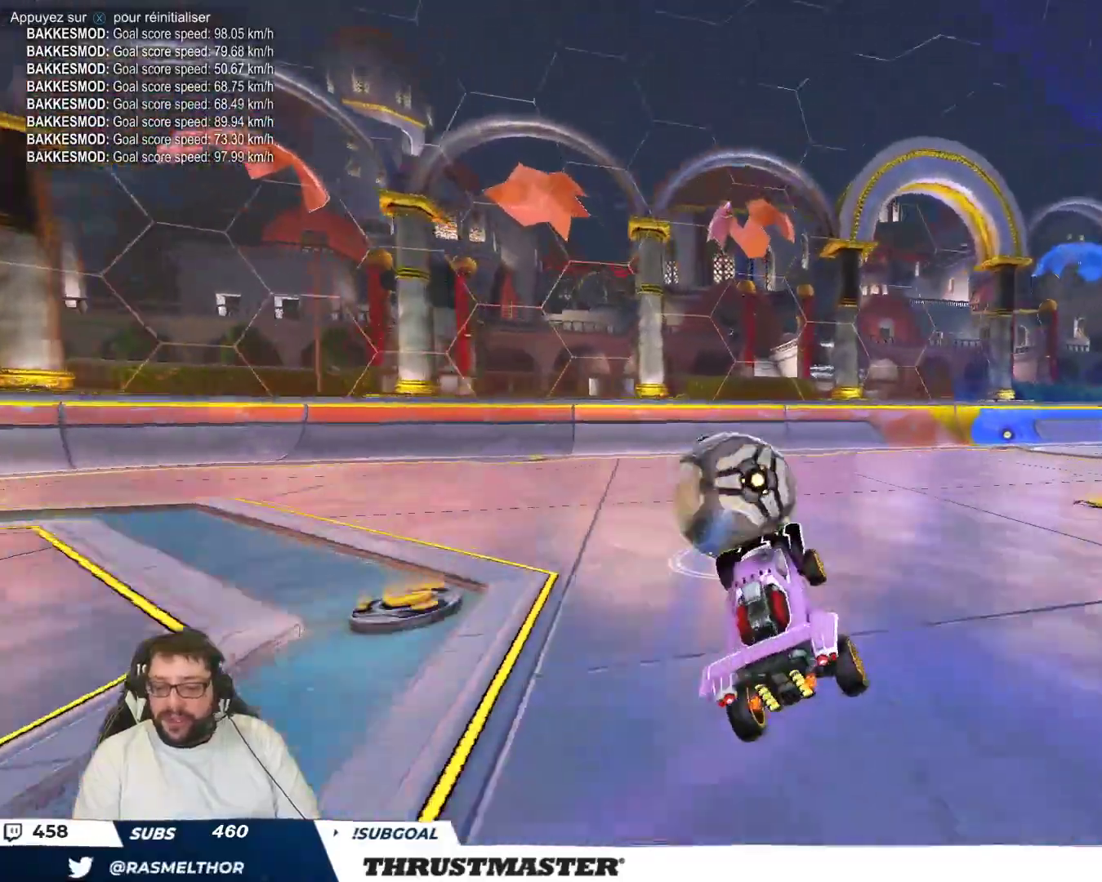
{"buttons": [], "left_stick": "center", "events": [[367, "left_stick", "up-left"], [450, "left_stick", "center"]]}
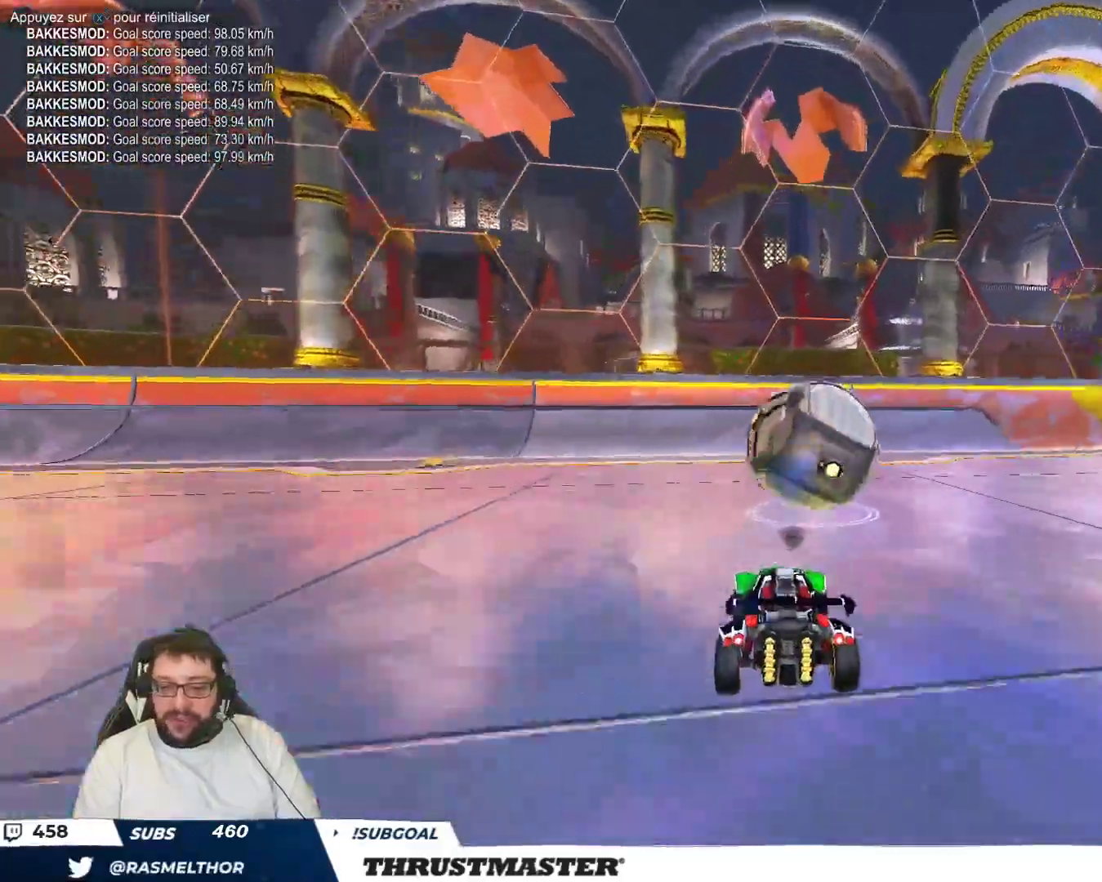
{"buttons": [], "left_stick": "center", "events": [[233, "Y", "down"], [317, "Y", "up"]]}